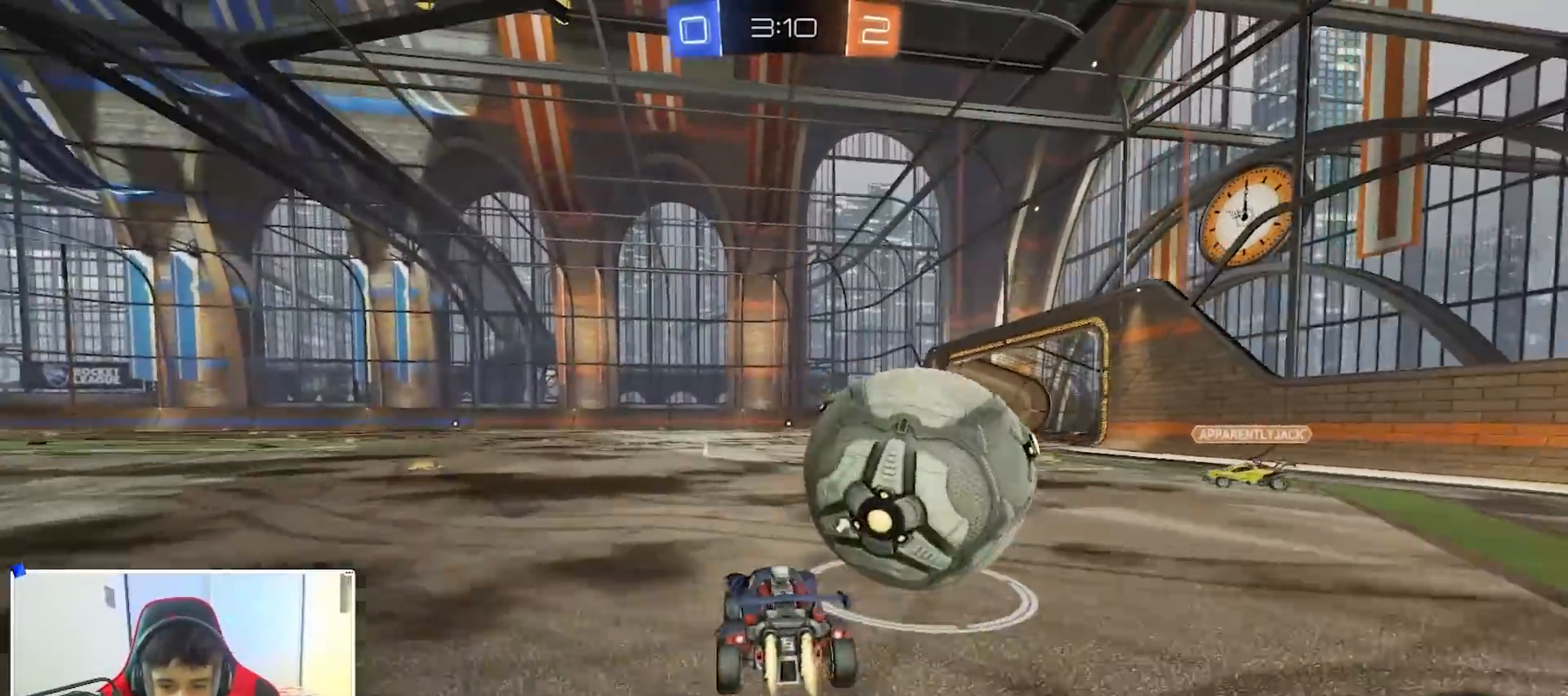
Gameplay with a controller (Xbox layout); each line is a JSON object with the inputs held at the frame after it. "events" lists button and stick changes between this image and that frame as [ms after this image, input, new state], when the widget could be followed in between.
{"buttons": ["B", "R2"], "left_stick": "right", "right_stick": "center", "events": [[267, "B", "up"], [367, "B", "down"]]}
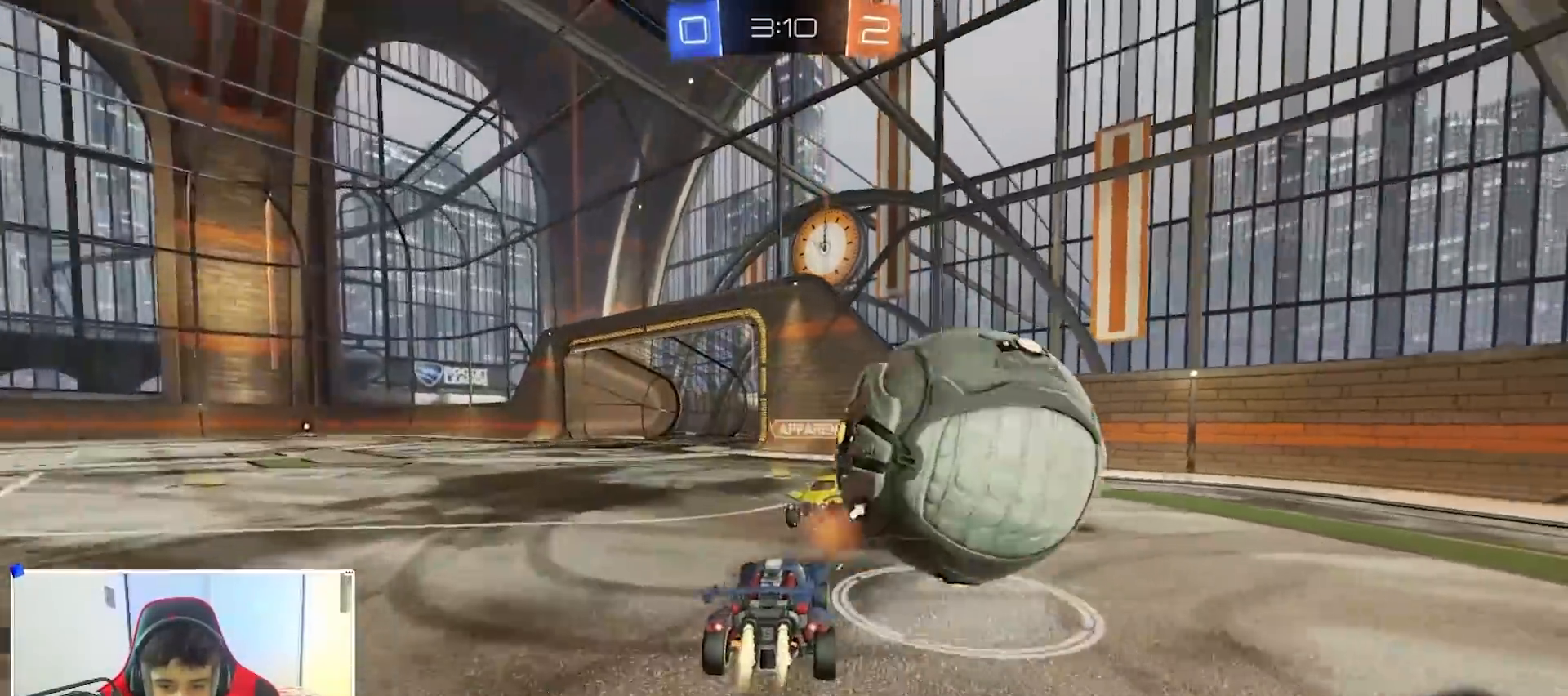
{"buttons": ["R2"], "left_stick": "right", "right_stick": "center", "events": [[100, "B", "up"], [200, "R2", "up"], [250, "R2", "down"], [267, "X", "down"], [267, "Y", "down"], [383, "Y", "up"], [400, "X", "up"]]}
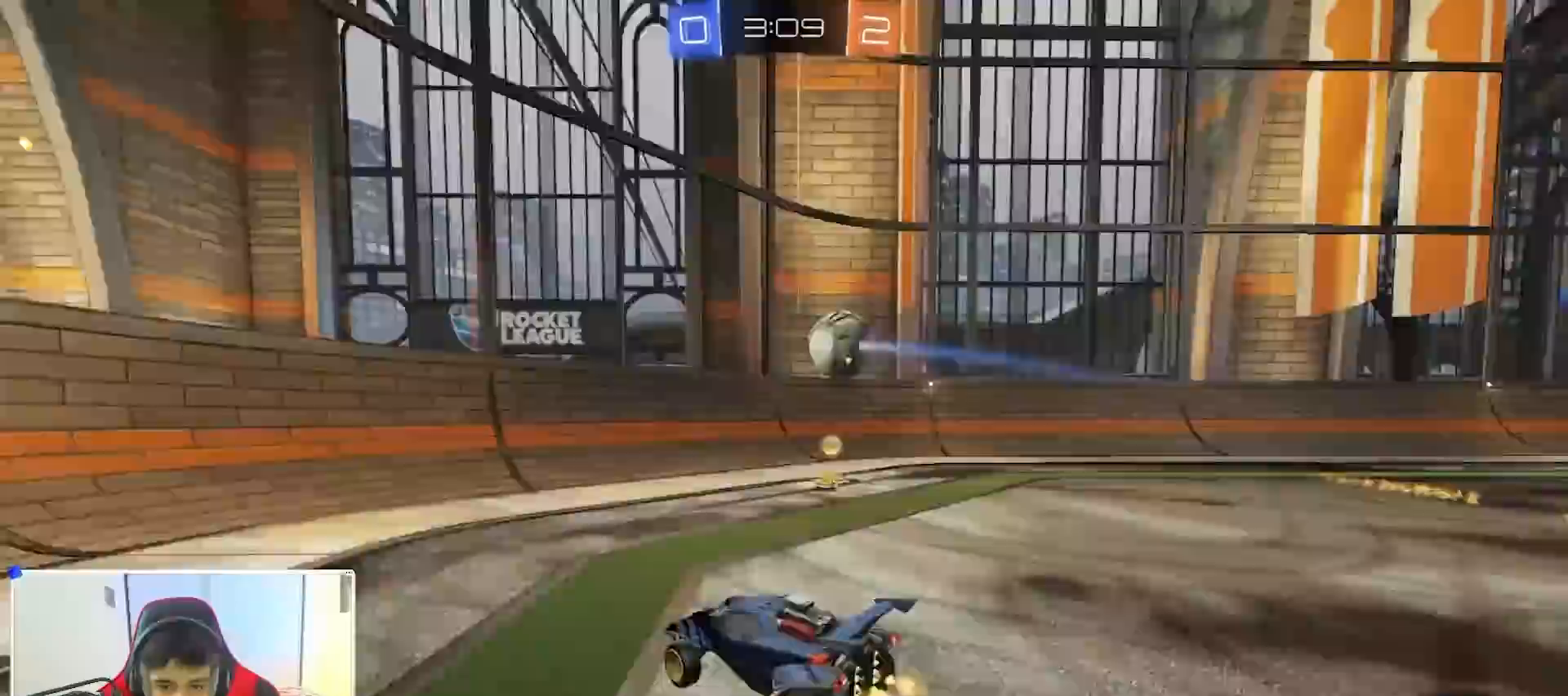
{"buttons": ["B", "R2"], "left_stick": "right", "right_stick": "center", "events": [[117, "X", "down"], [200, "X", "up"], [217, "Y", "down"], [233, "B", "down"], [250, "Y", "up"]]}
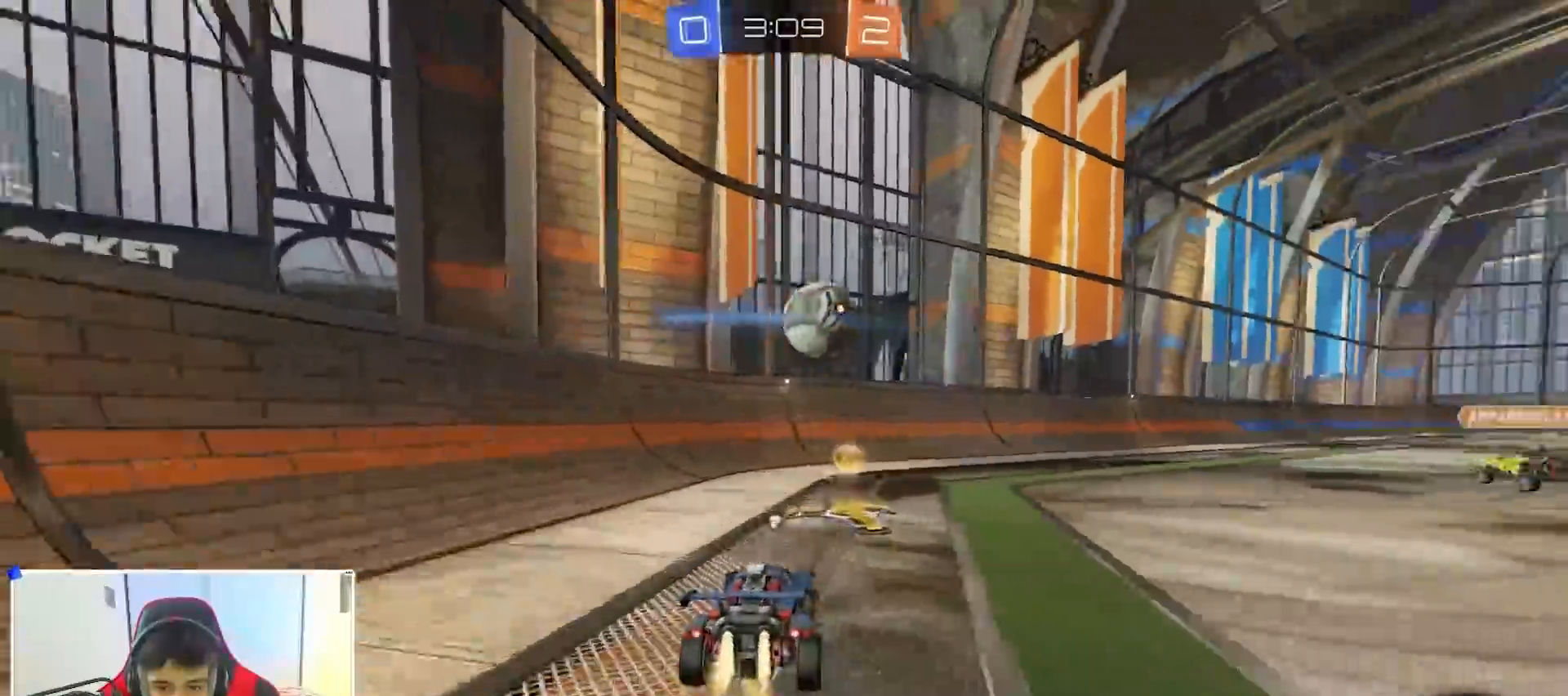
{"buttons": ["B", "R2"], "left_stick": "center", "right_stick": "center", "events": [[367, "left_stick", "center"]]}
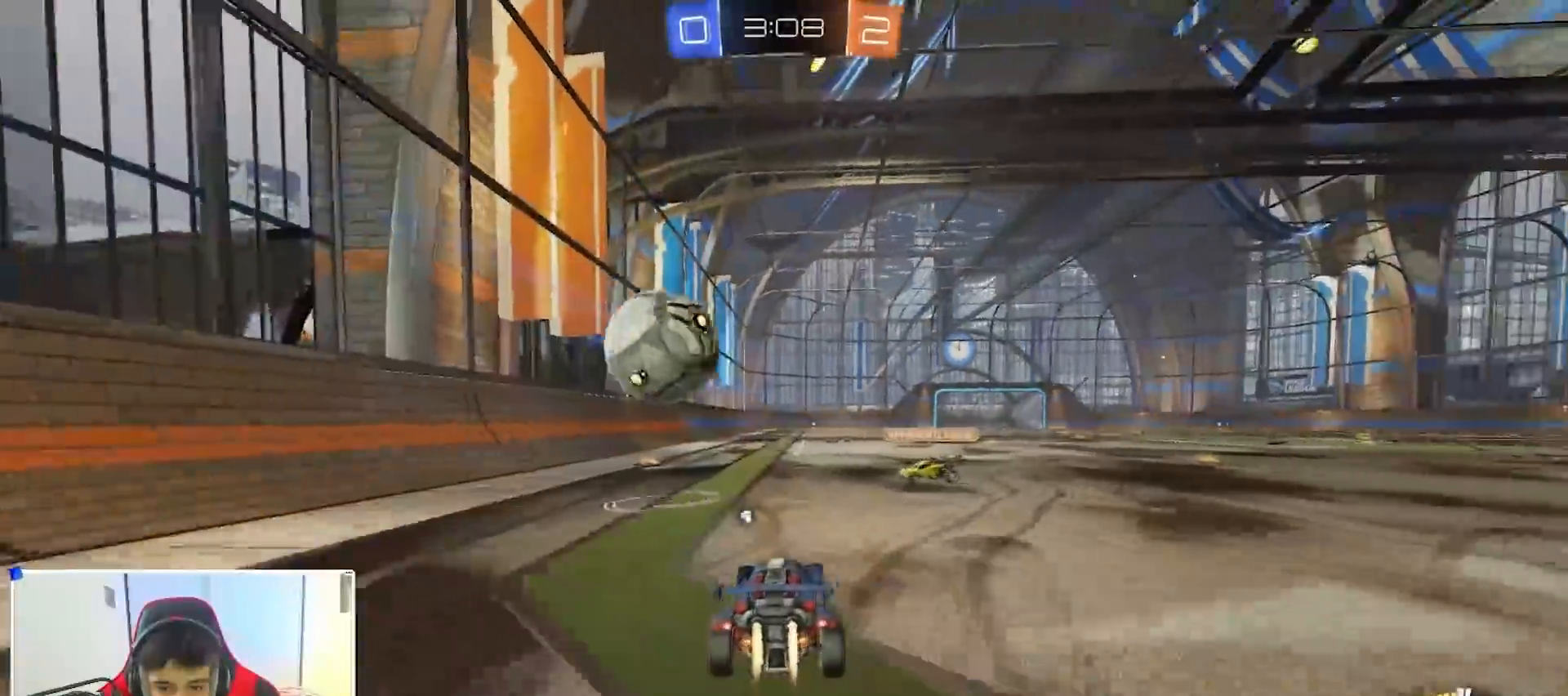
{"buttons": ["Y", "R2"], "left_stick": "left", "right_stick": "center", "events": [[17, "left_stick", "right"], [267, "left_stick", "left"], [467, "Y", "down"], [500, "B", "up"]]}
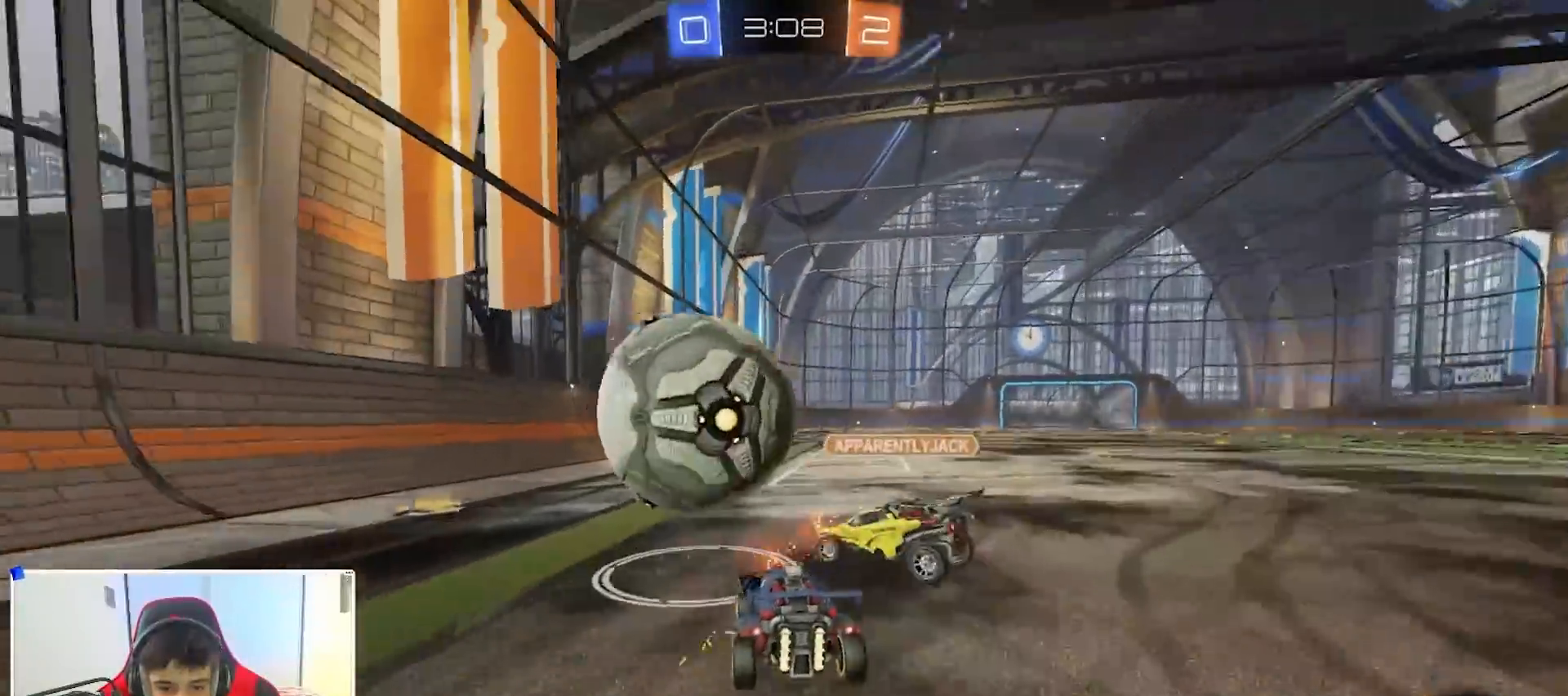
{"buttons": ["X", "Y", "R2"], "left_stick": "right", "right_stick": "center", "events": [[67, "Y", "up"], [67, "left_stick", "right"], [83, "R2", "up"], [117, "R2", "down"], [417, "X", "down"], [483, "Y", "down"]]}
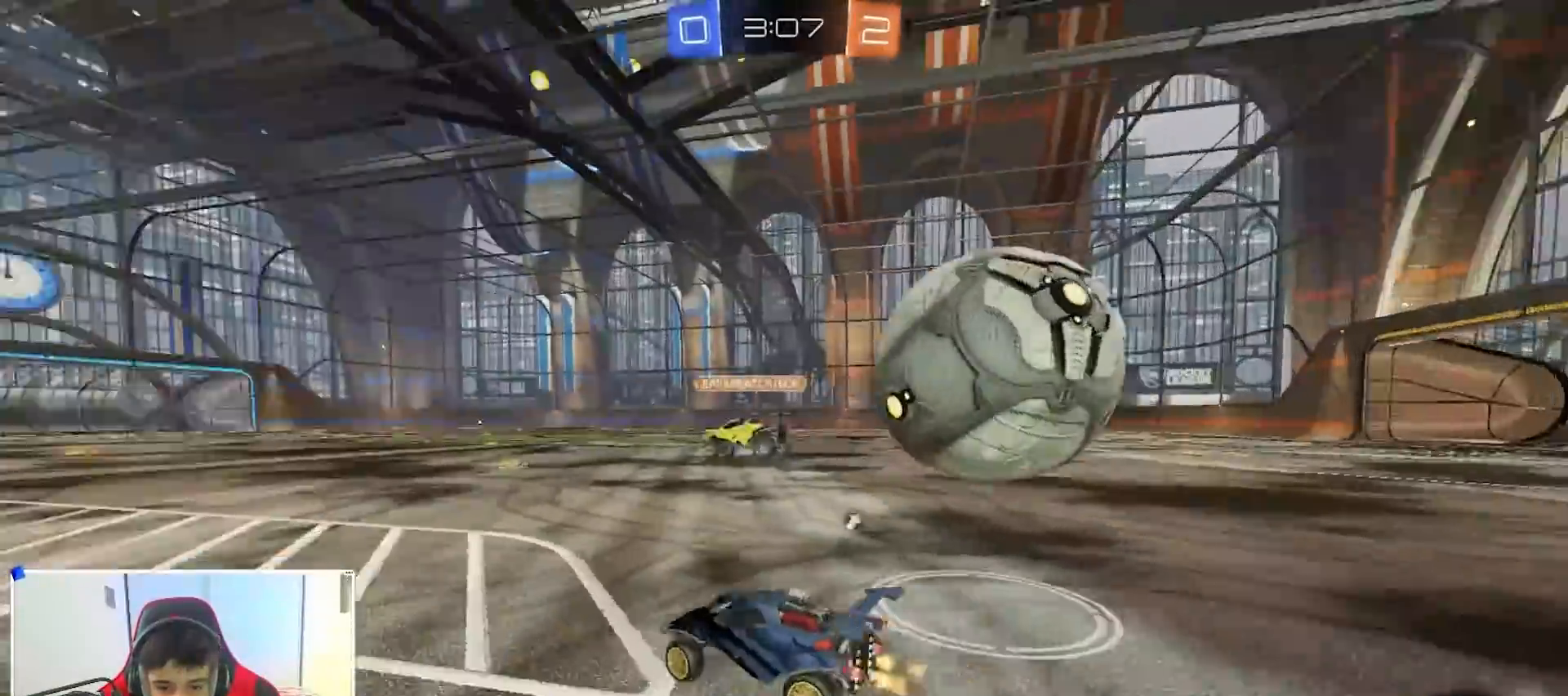
{"buttons": [], "left_stick": "right", "right_stick": "center", "events": [[33, "X", "up"], [67, "Y", "up"], [117, "R2", "up"], [267, "L2", "down"], [433, "L2", "up"]]}
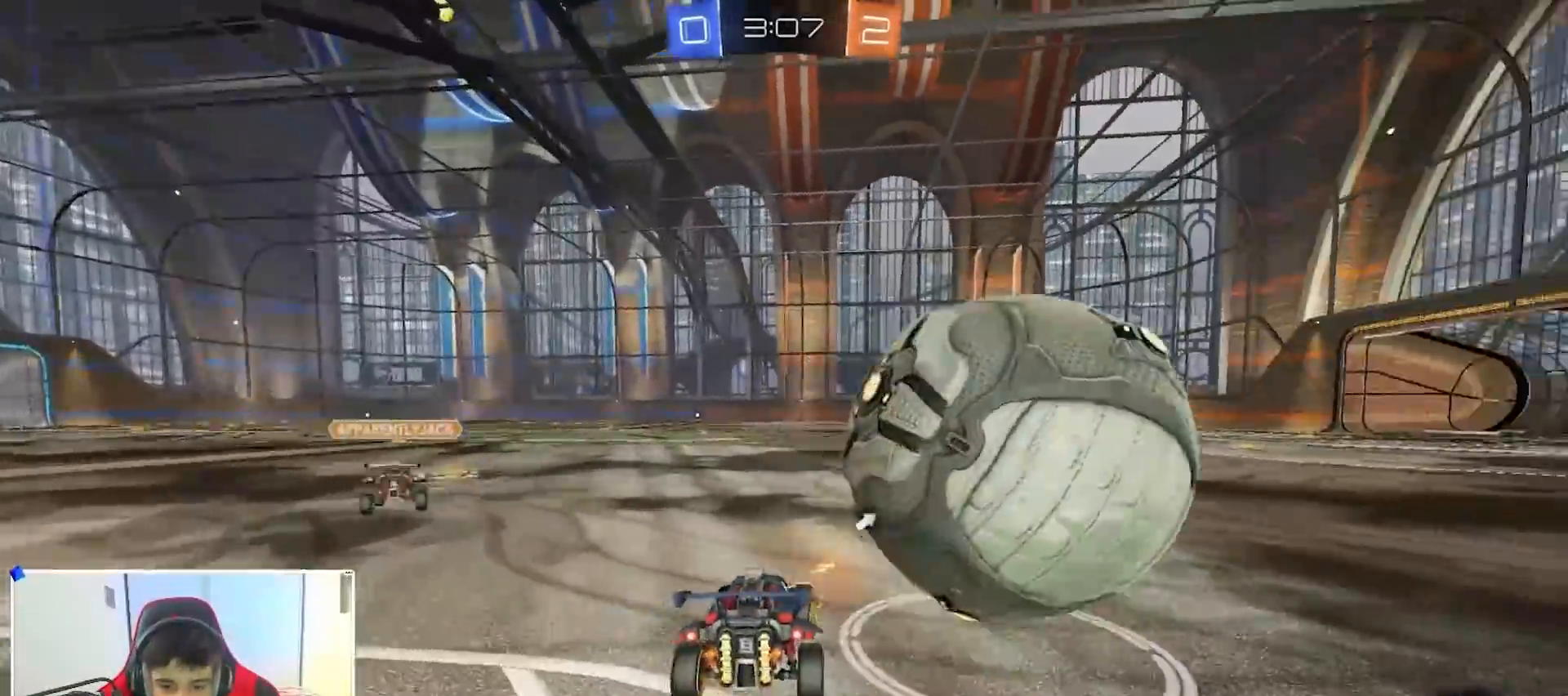
{"buttons": ["B", "R2"], "left_stick": "left", "right_stick": "center", "events": [[167, "R2", "down"], [200, "B", "down"], [383, "left_stick", "center"], [467, "left_stick", "left"]]}
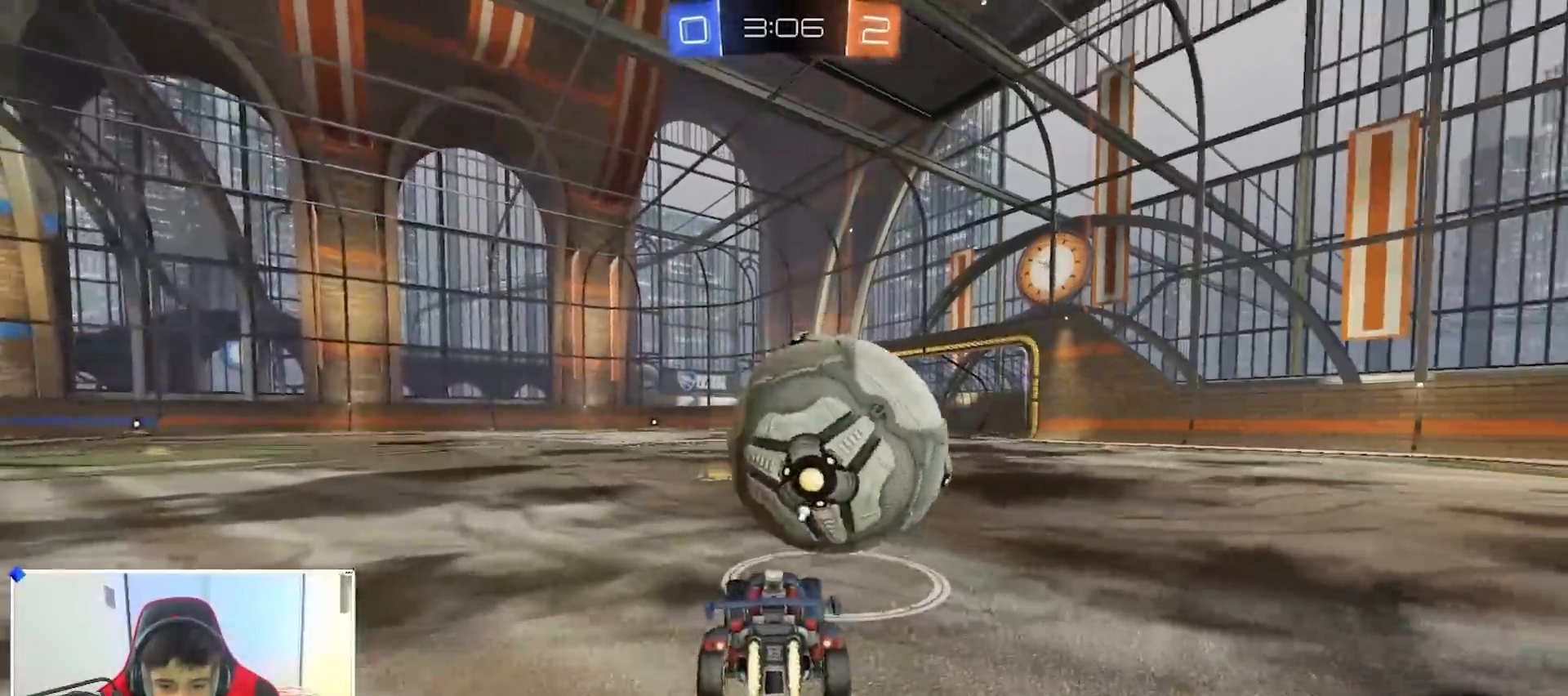
{"buttons": ["A", "B", "R2"], "left_stick": "left", "right_stick": "center", "events": [[100, "left_stick", "center"], [317, "left_stick", "right"], [450, "left_stick", "left"], [500, "A", "down"]]}
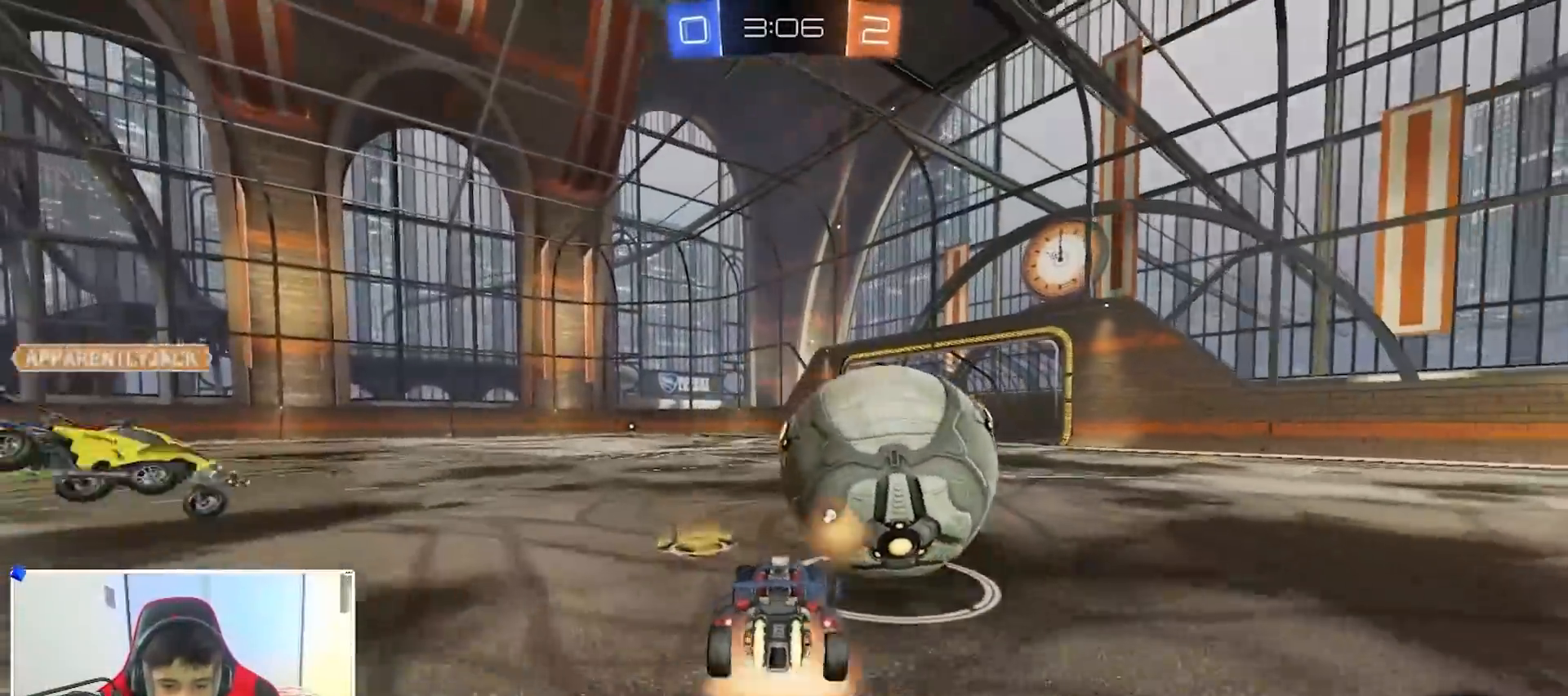
{"buttons": ["A", "B", "X", "R2"], "left_stick": "down-right", "right_stick": "center", "events": [[33, "left_stick", "up-right"], [50, "A", "up"], [50, "B", "up"], [83, "B", "down"], [100, "A", "down"], [117, "L3", "down"], [117, "X", "down"], [117, "Y", "down"], [167, "L3", "up"], [167, "Y", "up"], [167, "left_stick", "down-left"], [183, "X", "up"], [217, "Y", "down"], [250, "X", "down"], [317, "Y", "up"], [333, "left_stick", "down"], [400, "L3", "down"], [467, "left_stick", "down-right"], [500, "L3", "up"]]}
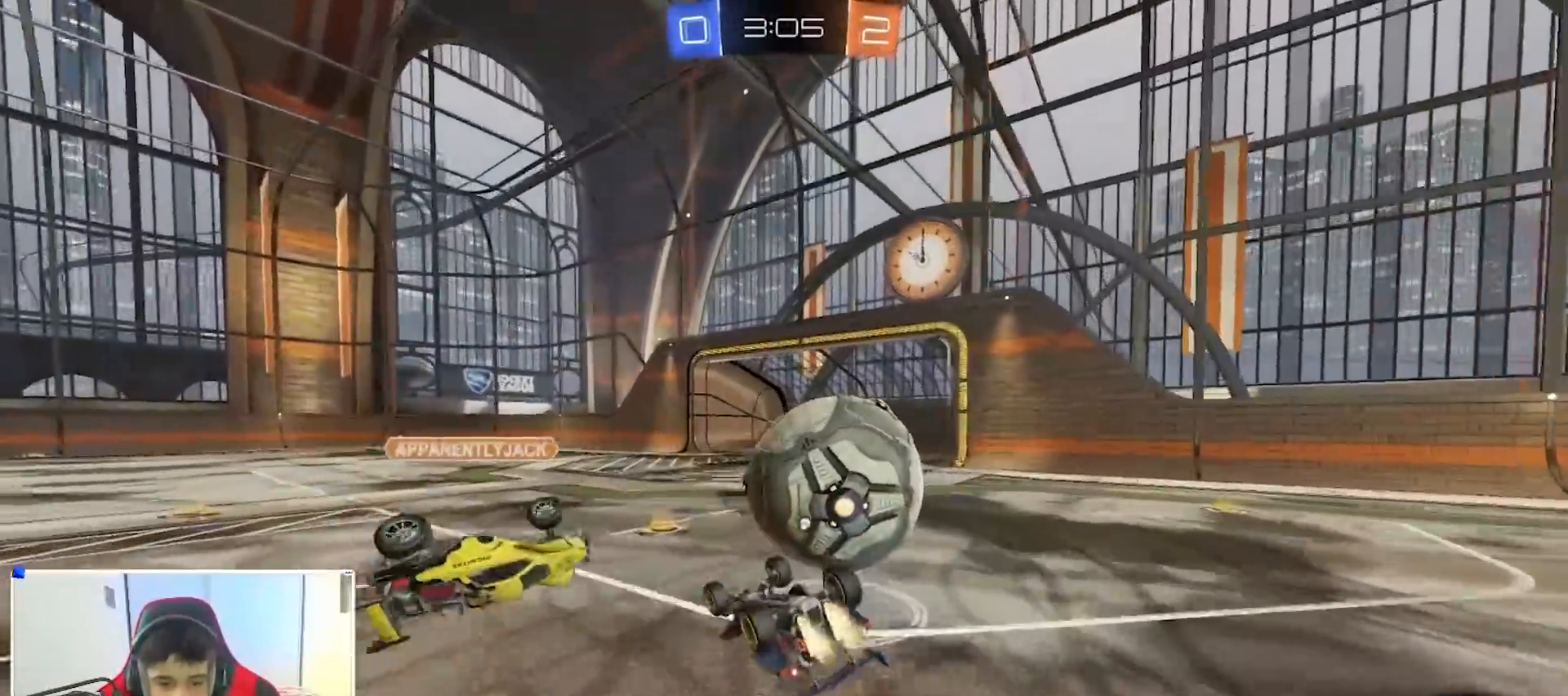
{"buttons": ["A", "X", "R2"], "left_stick": "down-right", "right_stick": "center", "events": [[50, "left_stick", "right"], [233, "left_stick", "down-right"], [400, "B", "up"], [400, "R2", "up"], [500, "R2", "down"]]}
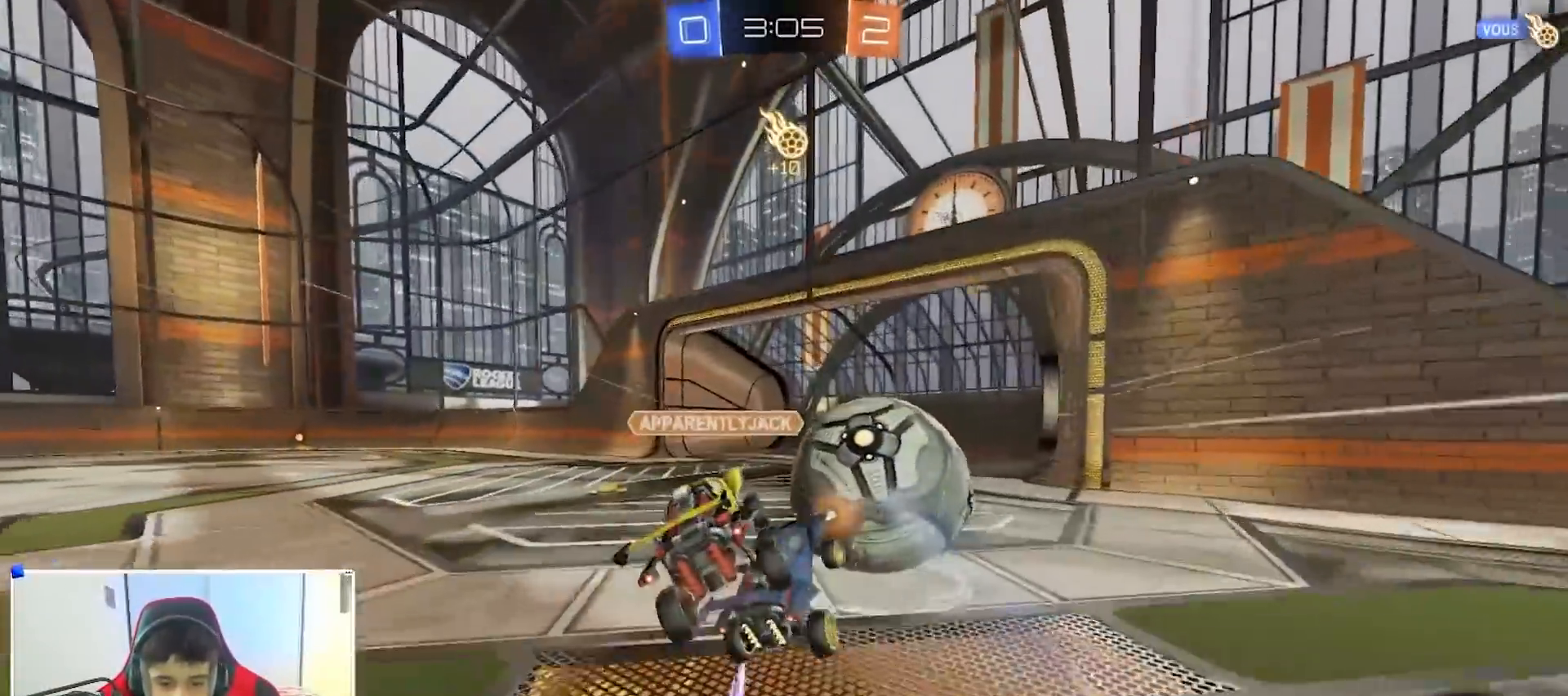
{"buttons": ["B", "R2"], "left_stick": "left", "right_stick": "center", "events": [[33, "B", "down"], [67, "X", "up"], [83, "left_stick", "left"], [100, "A", "up"], [200, "Y", "down"], [317, "Y", "up"]]}
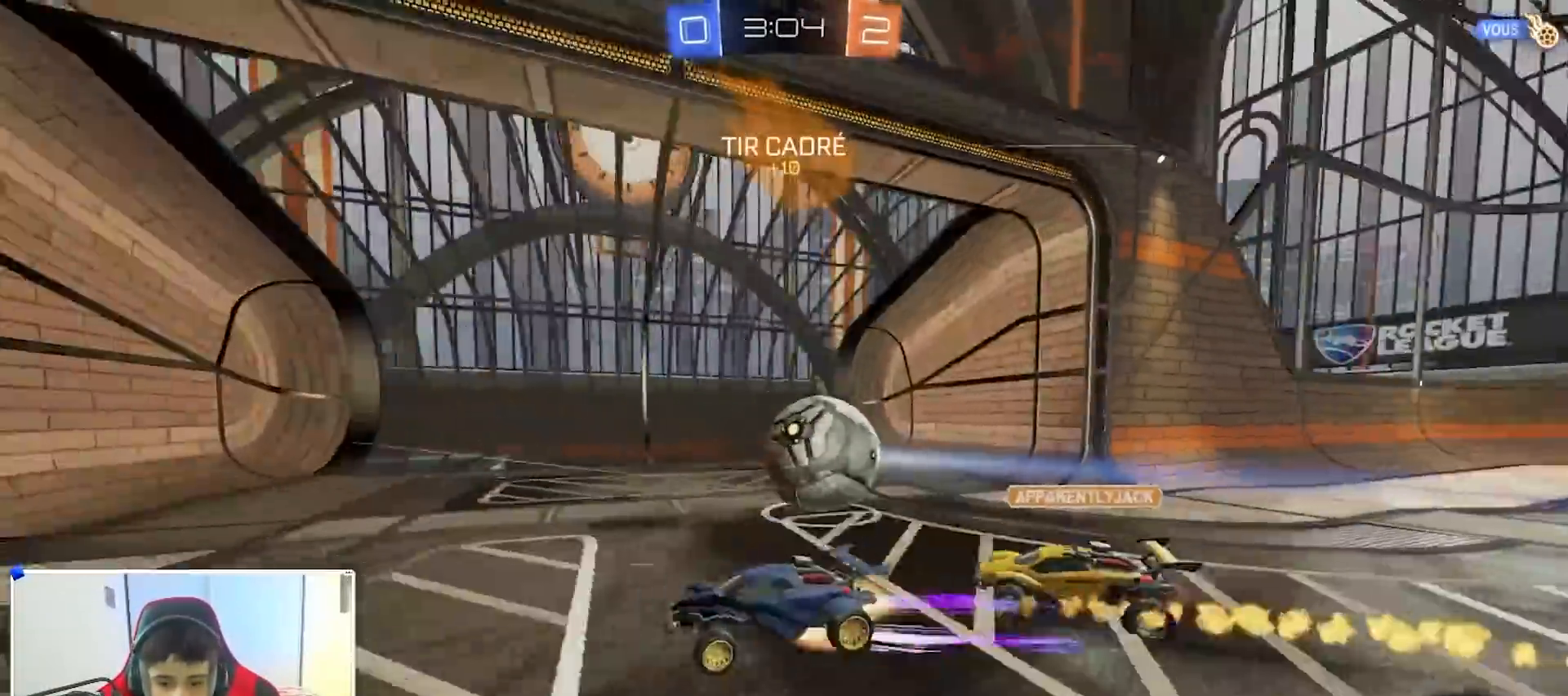
{"buttons": ["B", "R1"], "left_stick": "center", "right_stick": "center", "events": [[17, "A", "down"], [50, "A", "up"], [67, "A", "down"], [83, "Y", "down"], [100, "X", "down"], [217, "X", "up"], [217, "Y", "up"], [233, "left_stick", "center"], [300, "R2", "up"], [300, "Y", "down"], [367, "A", "up"], [367, "Y", "up"], [417, "R1", "down"]]}
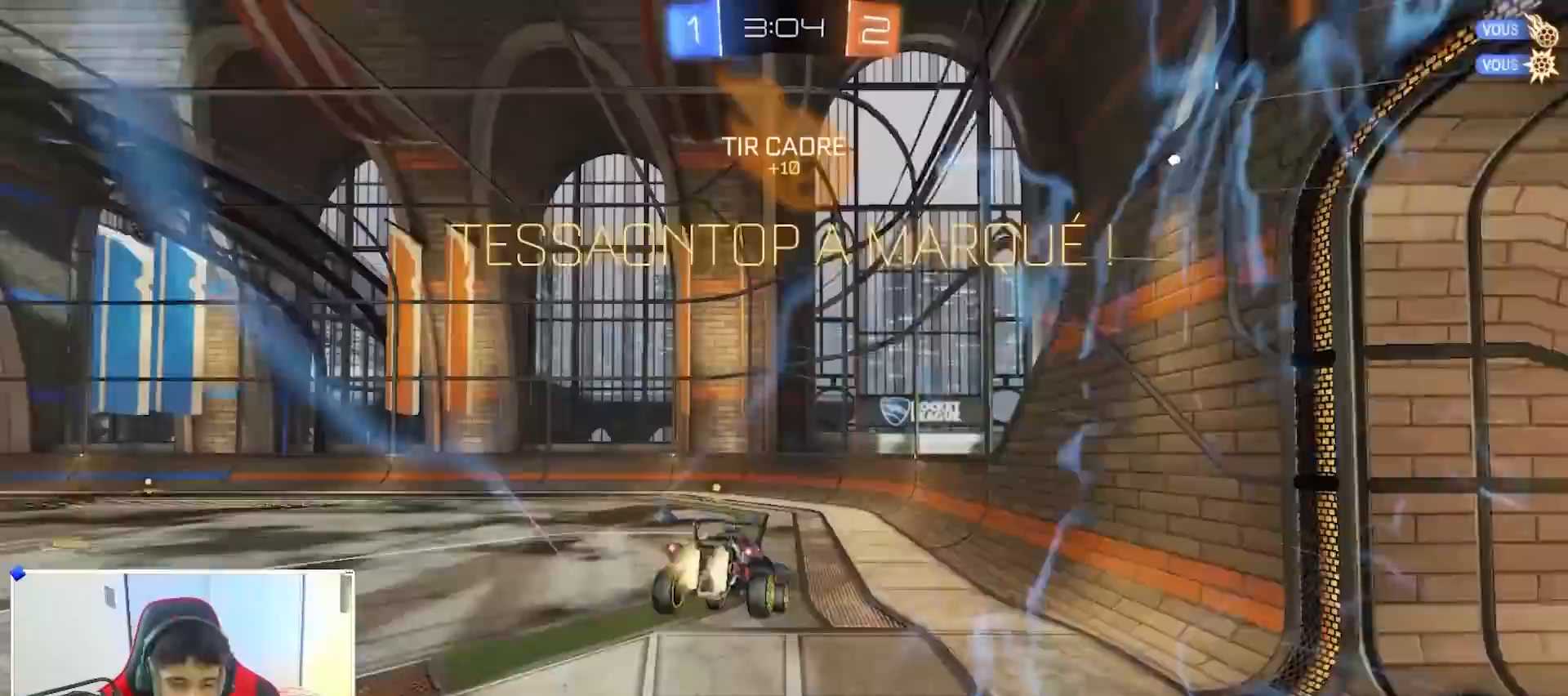
{"buttons": ["R1"], "left_stick": "center", "right_stick": "center", "events": [[67, "B", "up"]]}
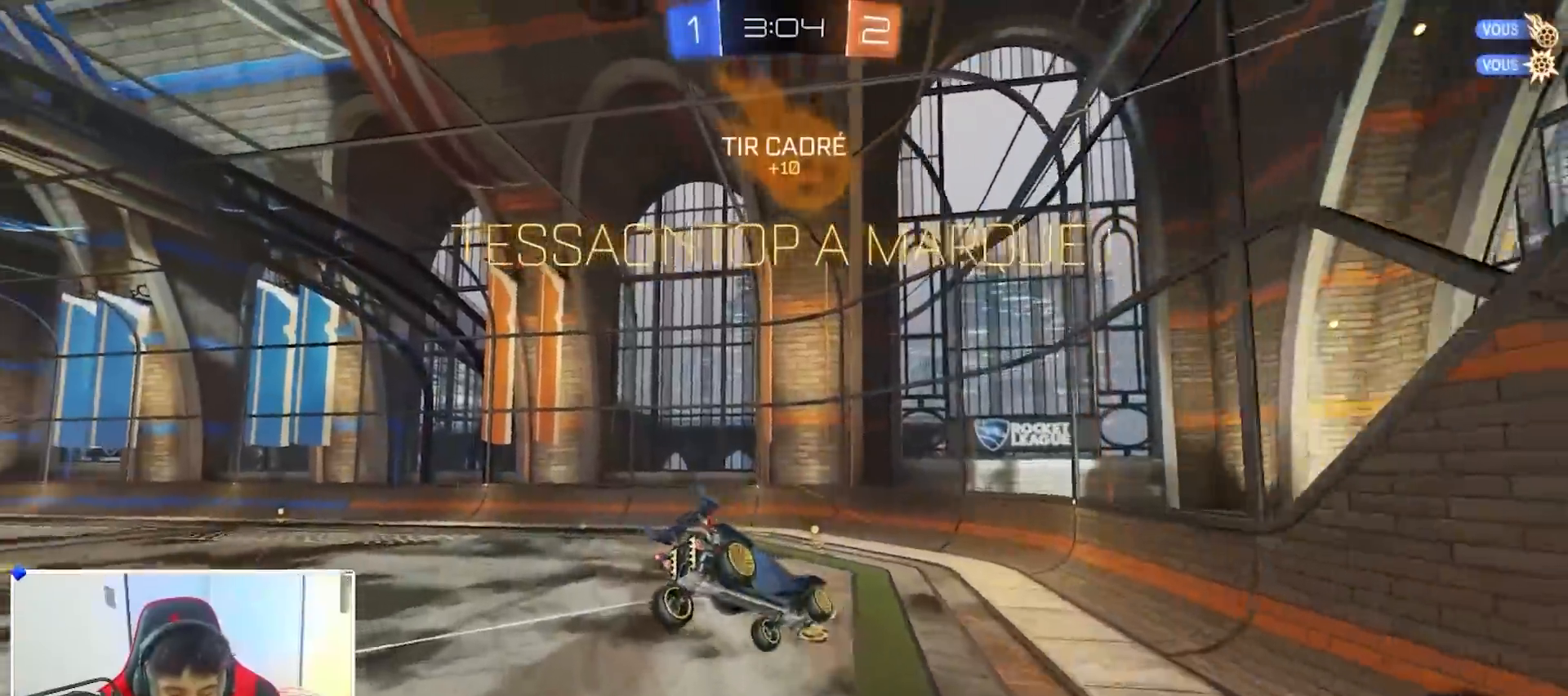
{"buttons": ["B", "R1"], "left_stick": "center", "right_stick": "center", "events": [[50, "R1", "up"], [150, "B", "down"], [150, "R1", "down"]]}
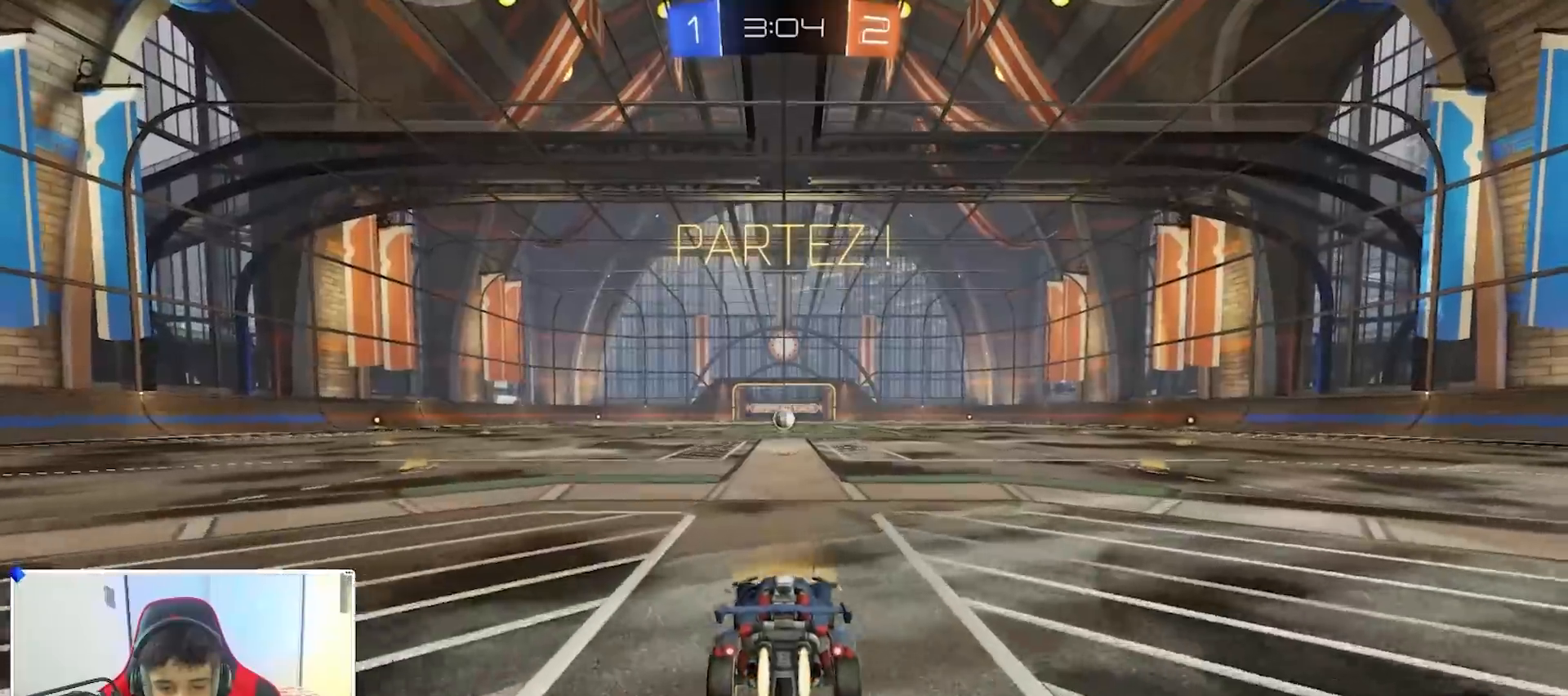
{"buttons": ["B", "Y", "R1"], "left_stick": "down", "right_stick": "center", "events": [[17, "left_stick", "right"], [117, "A", "down"], [167, "A", "up"], [183, "left_stick", "up"], [233, "A", "down"], [233, "Y", "down"], [283, "left_stick", "down"], [317, "Y", "up"], [433, "A", "up"], [433, "Y", "down"]]}
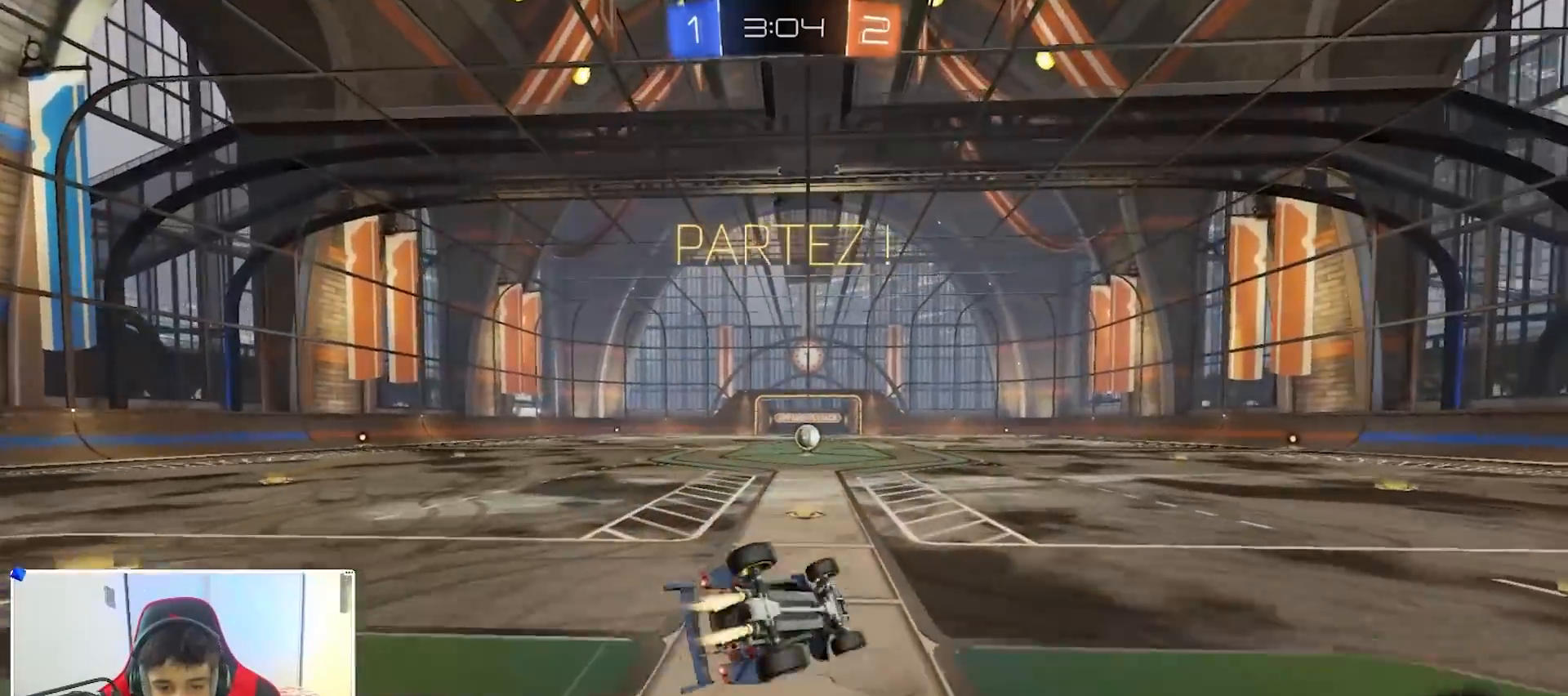
{"buttons": ["R1"], "left_stick": "left", "right_stick": "center", "events": [[50, "Y", "up"], [167, "L2", "down"], [167, "left_stick", "left"], [250, "left_stick", "down-left"], [300, "L2", "up"], [433, "B", "up"], [467, "left_stick", "left"]]}
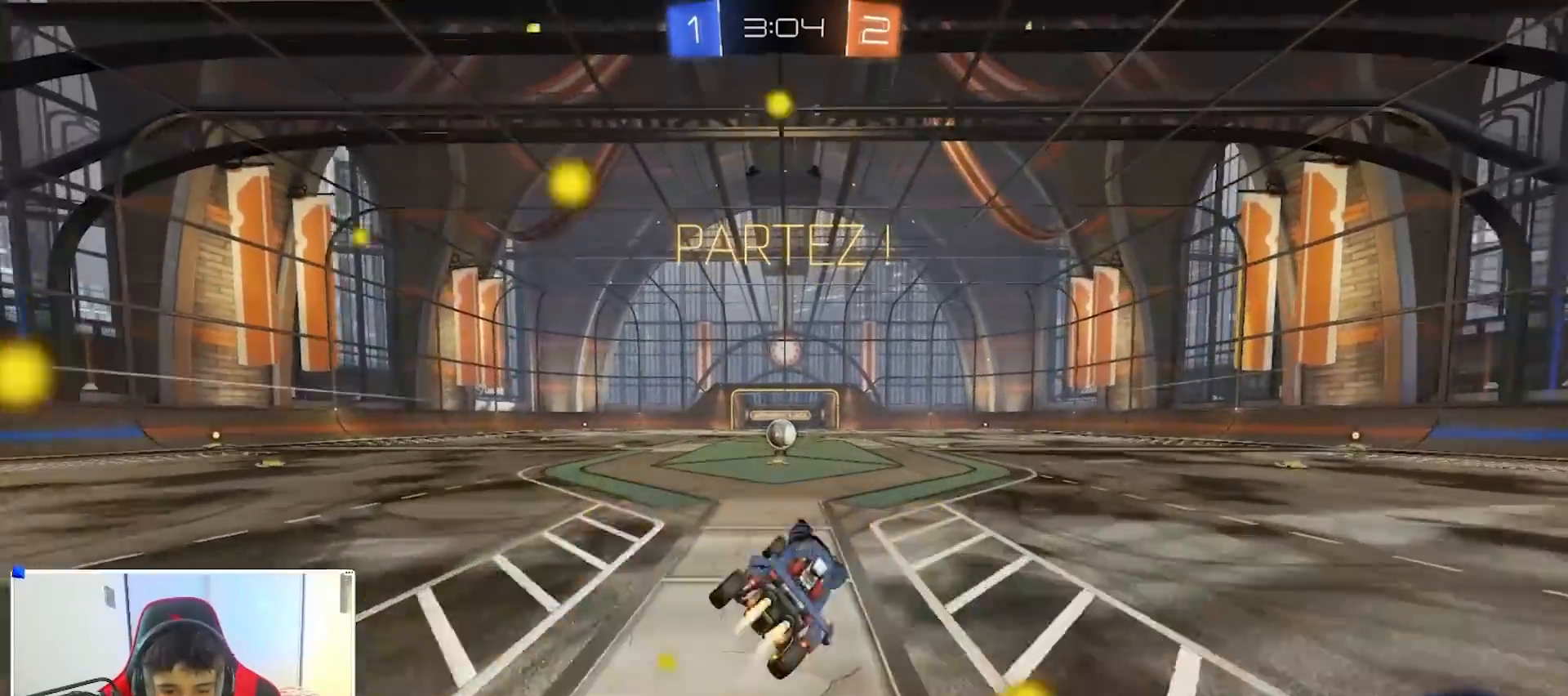
{"buttons": ["R2"], "left_stick": "center", "right_stick": "center", "events": [[50, "R1", "up"], [67, "R2", "down"], [167, "left_stick", "center"]]}
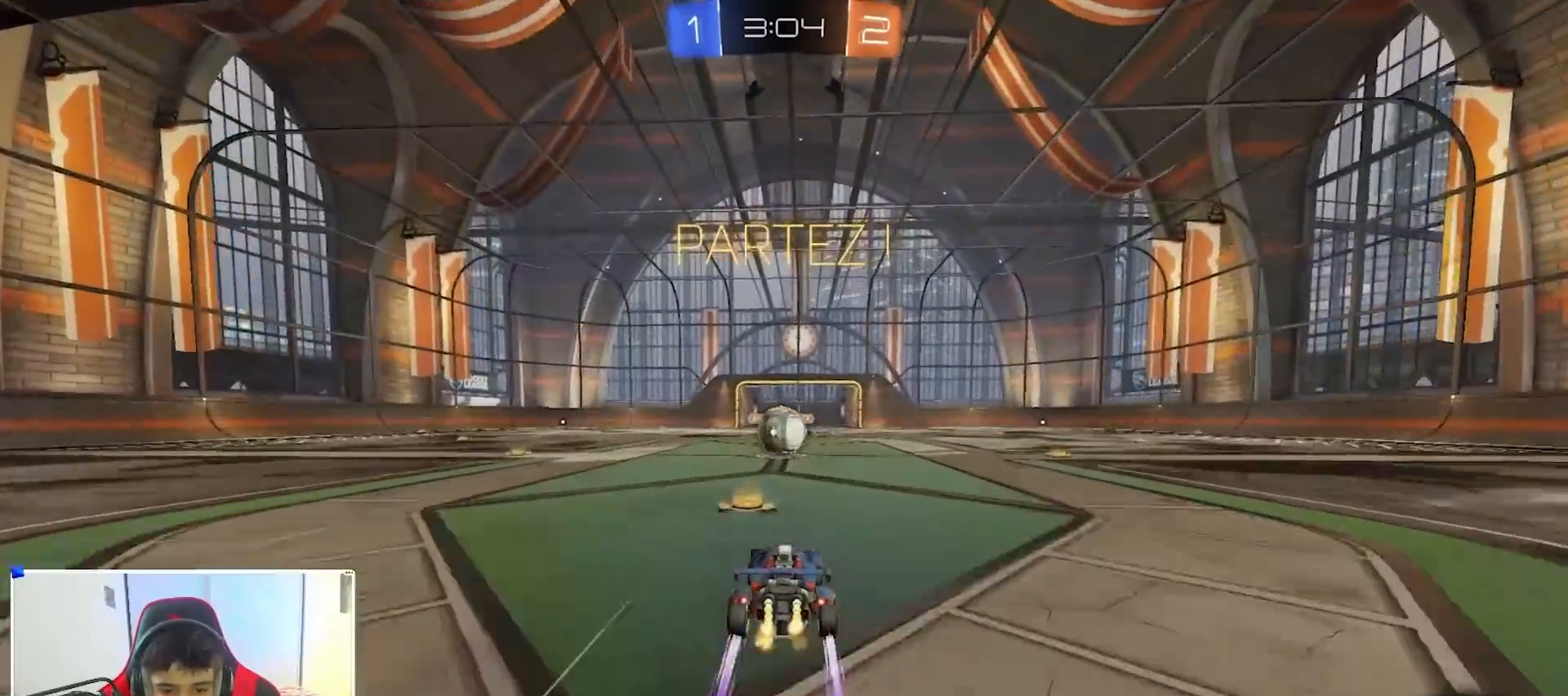
{"buttons": [], "left_stick": "center", "right_stick": "center", "events": [[33, "R2", "up"], [250, "left_stick", "left"], [300, "A", "down"], [300, "left_stick", "center"], [333, "A", "up"]]}
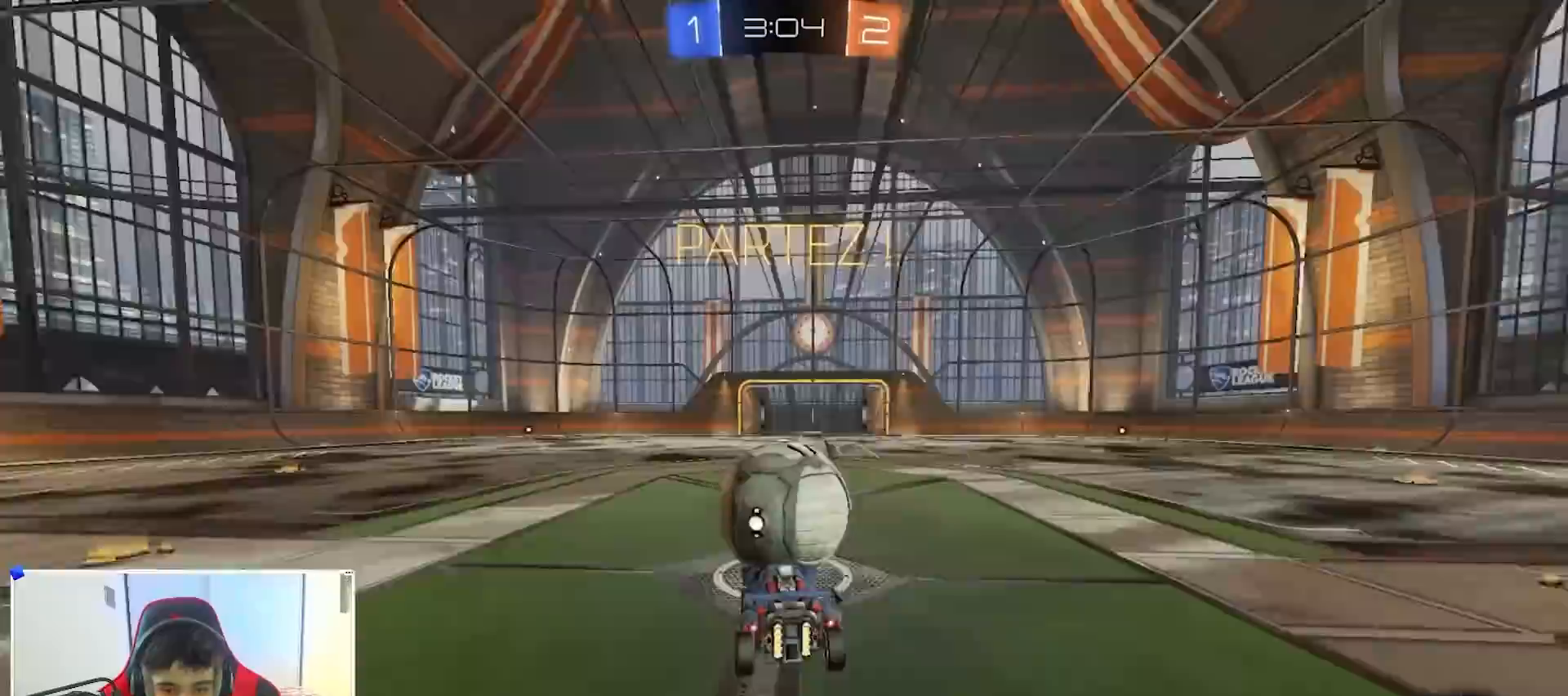
{"buttons": ["X"], "left_stick": "right", "right_stick": "center", "events": [[300, "left_stick", "right"], [350, "X", "down"]]}
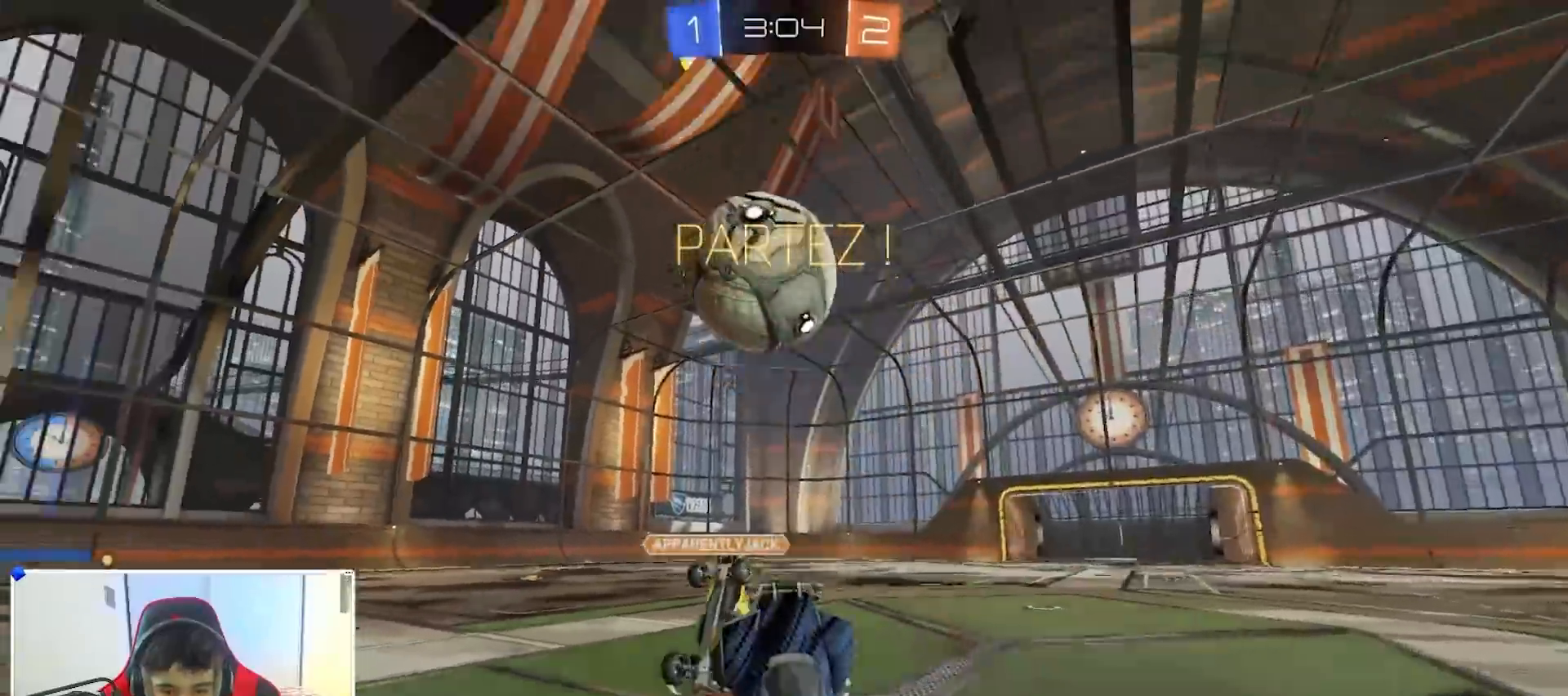
{"buttons": ["R2"], "left_stick": "down-right", "right_stick": "center", "events": [[83, "X", "up"], [100, "left_stick", "up"], [150, "Y", "down"], [167, "R2", "down"], [250, "Y", "up"], [383, "A", "down"], [467, "left_stick", "down-right"], [483, "A", "up"]]}
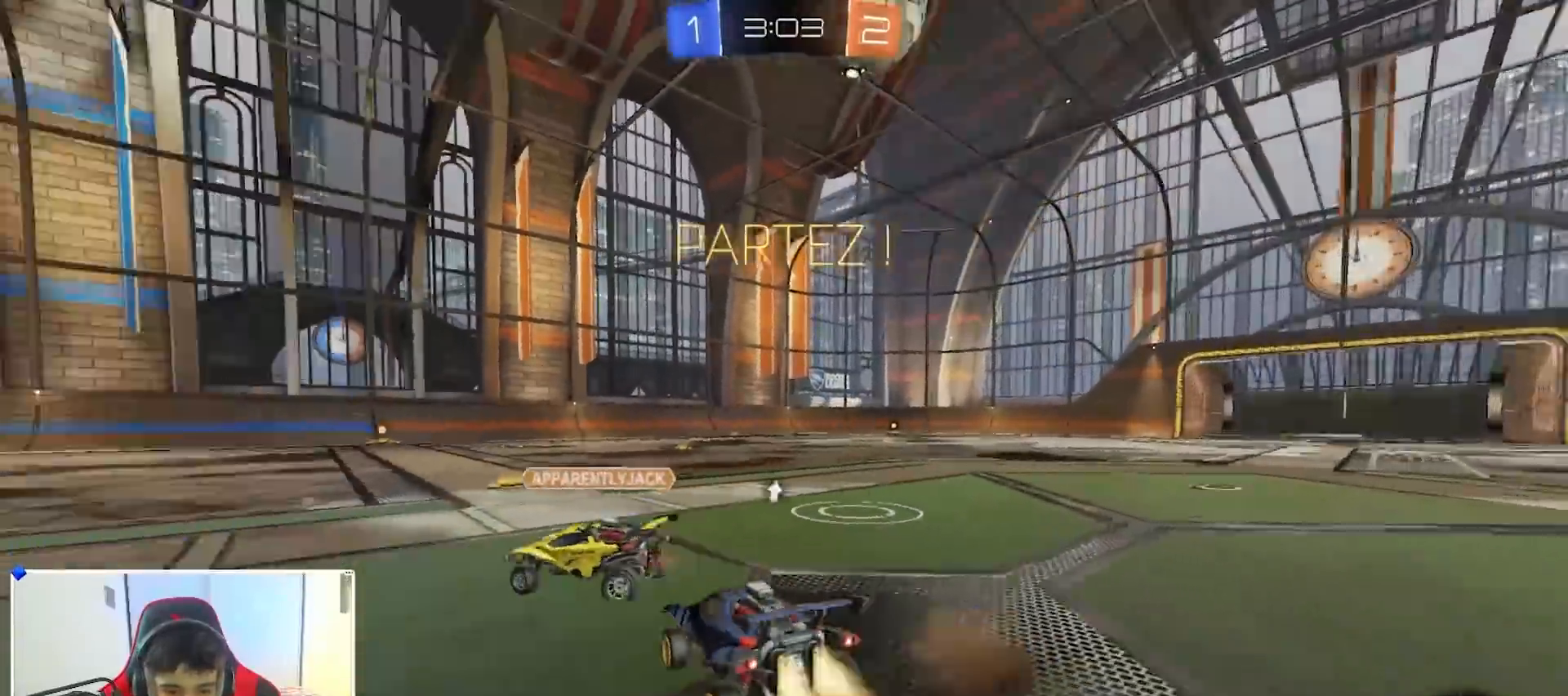
{"buttons": ["R2"], "left_stick": "right", "right_stick": "center", "events": [[17, "B", "down"], [33, "left_stick", "down"], [183, "left_stick", "left"], [333, "B", "up"], [500, "left_stick", "right"]]}
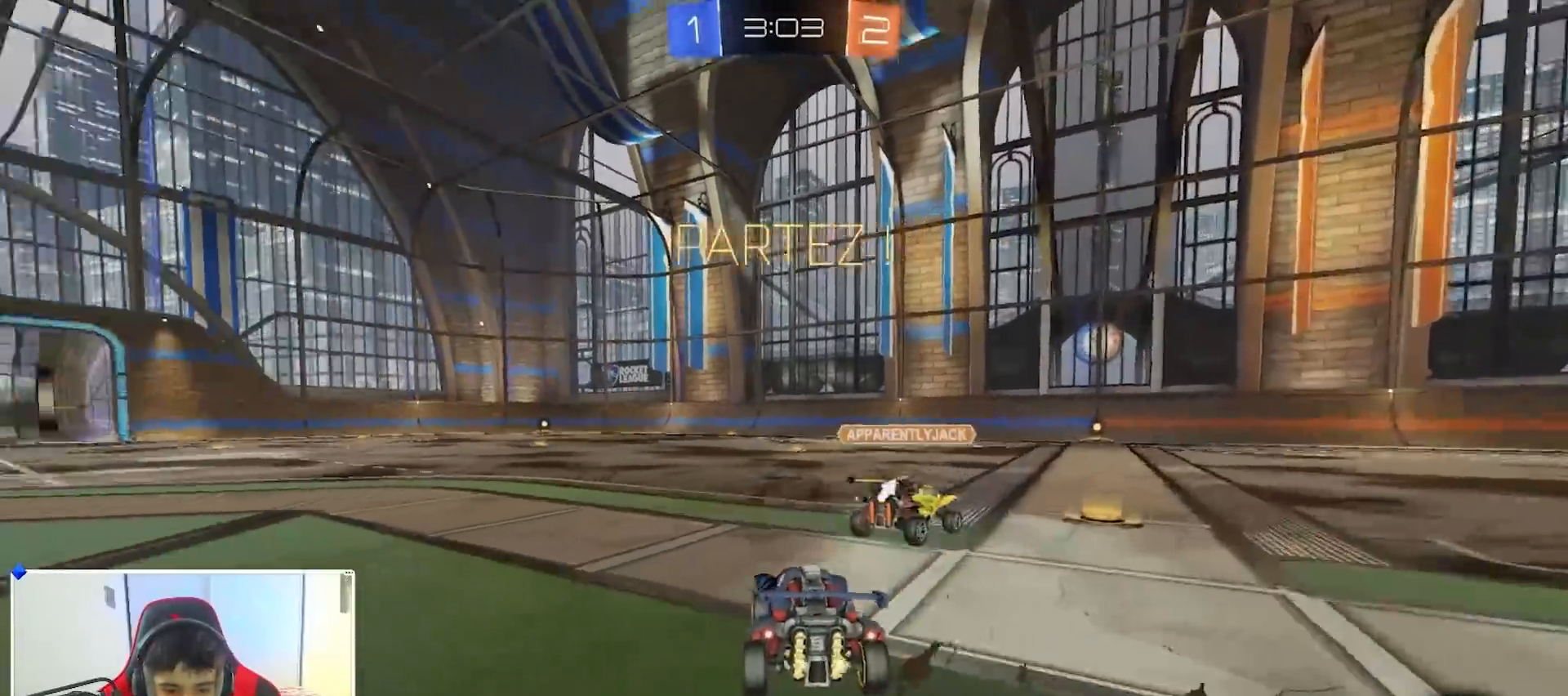
{"buttons": ["R2"], "left_stick": "right", "right_stick": "center", "events": [[50, "Y", "down"], [150, "Y", "up"], [167, "X", "down"], [267, "X", "up"]]}
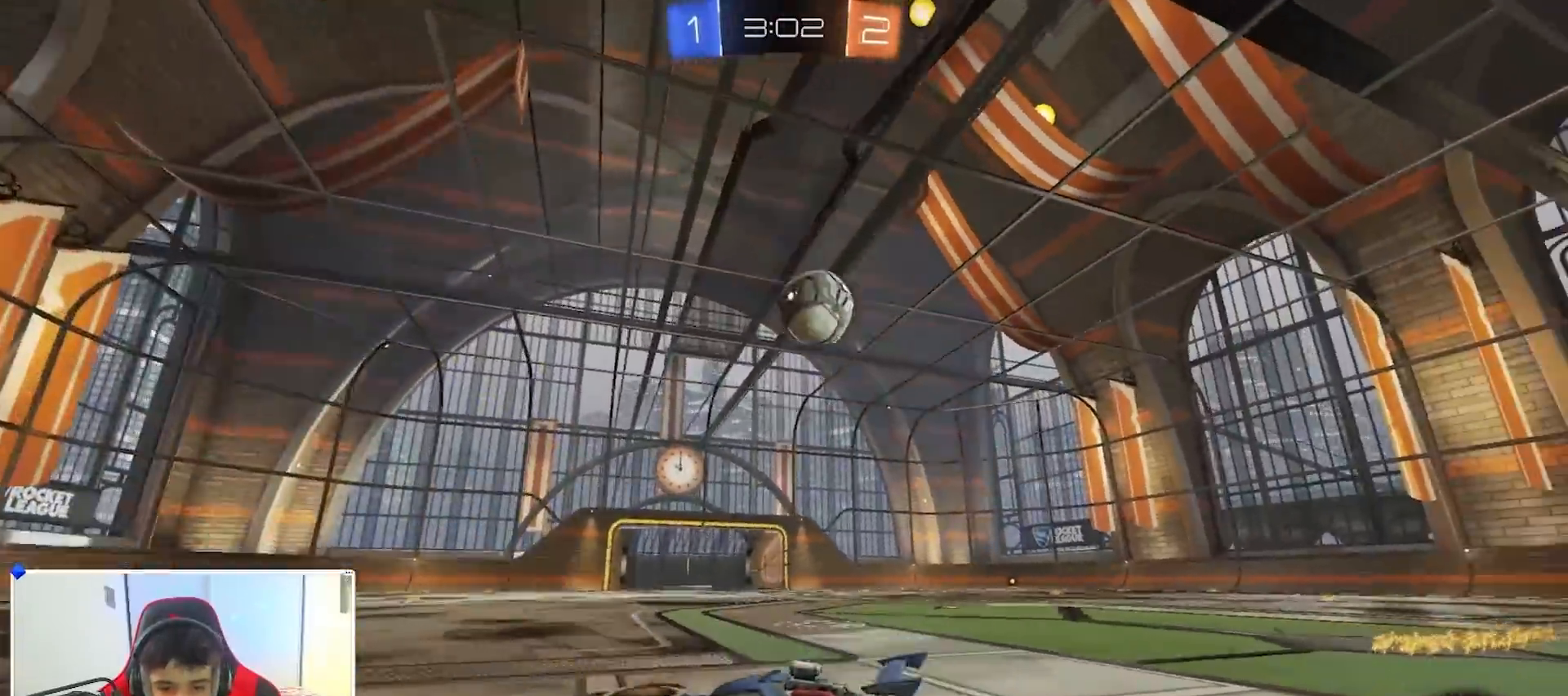
{"buttons": ["R2"], "left_stick": "center", "right_stick": "center", "events": [[500, "left_stick", "center"]]}
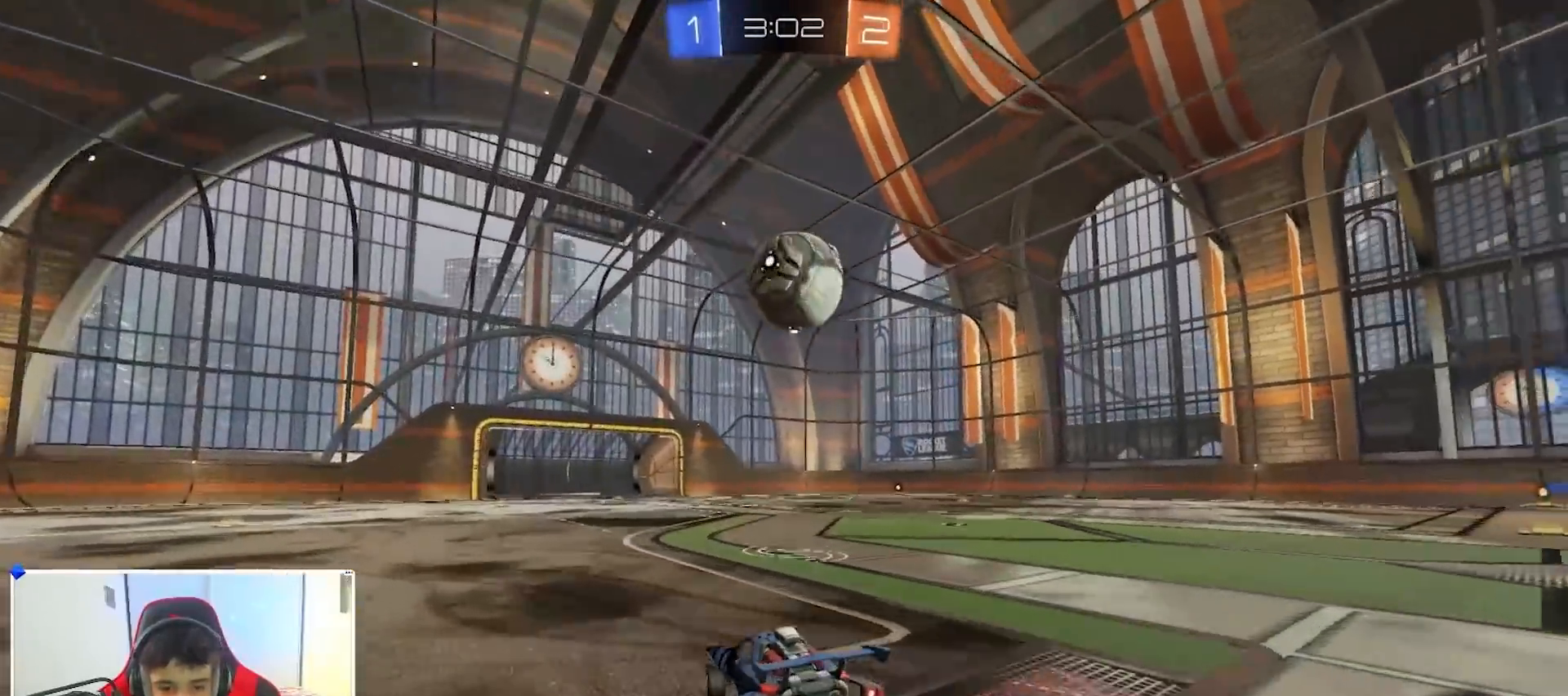
{"buttons": ["A", "B", "R2"], "left_stick": "up", "right_stick": "center", "events": [[400, "left_stick", "up"], [433, "A", "down"], [433, "B", "down"], [467, "A", "up"], [467, "B", "up"], [500, "A", "down"], [500, "B", "down"]]}
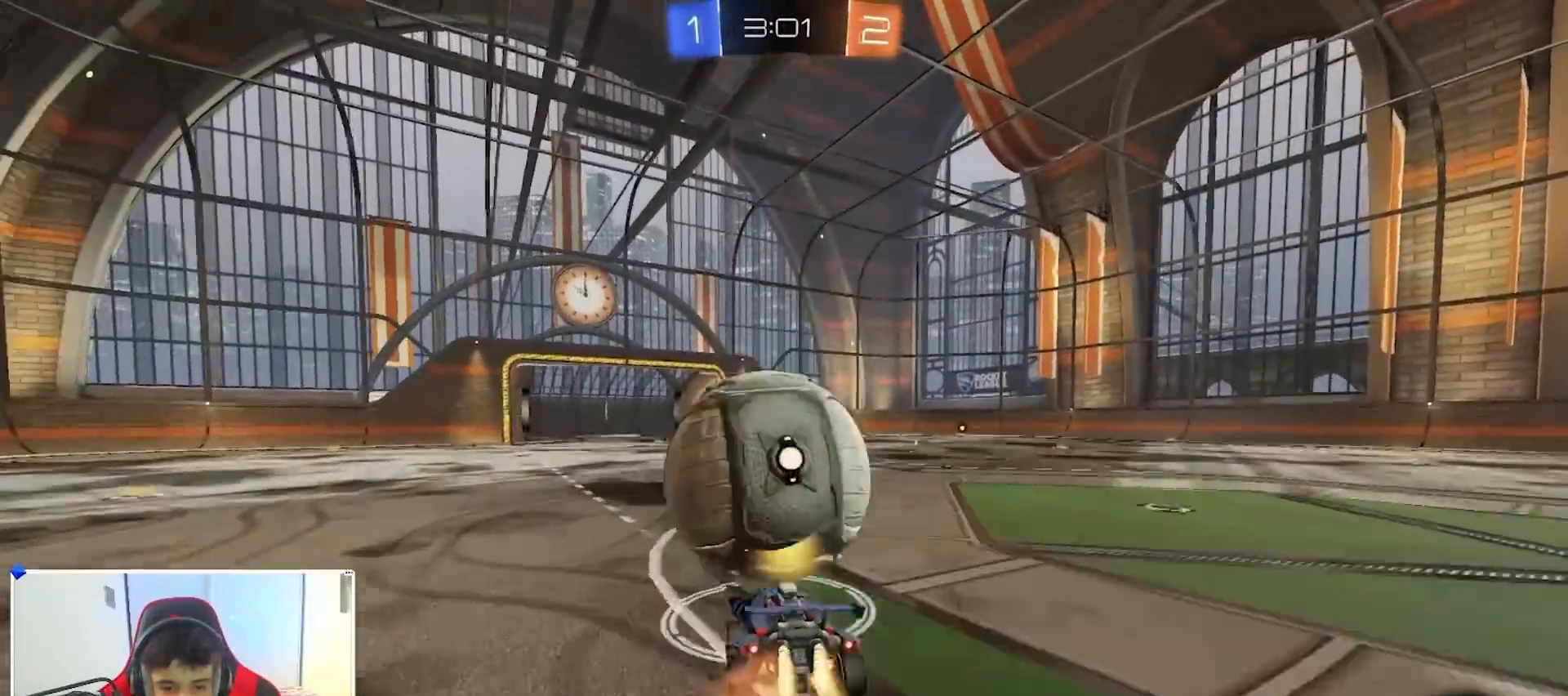
{"buttons": [], "left_stick": "center", "right_stick": "center", "events": [[17, "X", "down"], [217, "B", "up"], [217, "X", "up"], [217, "left_stick", "center"], [267, "A", "up"], [400, "R2", "up"]]}
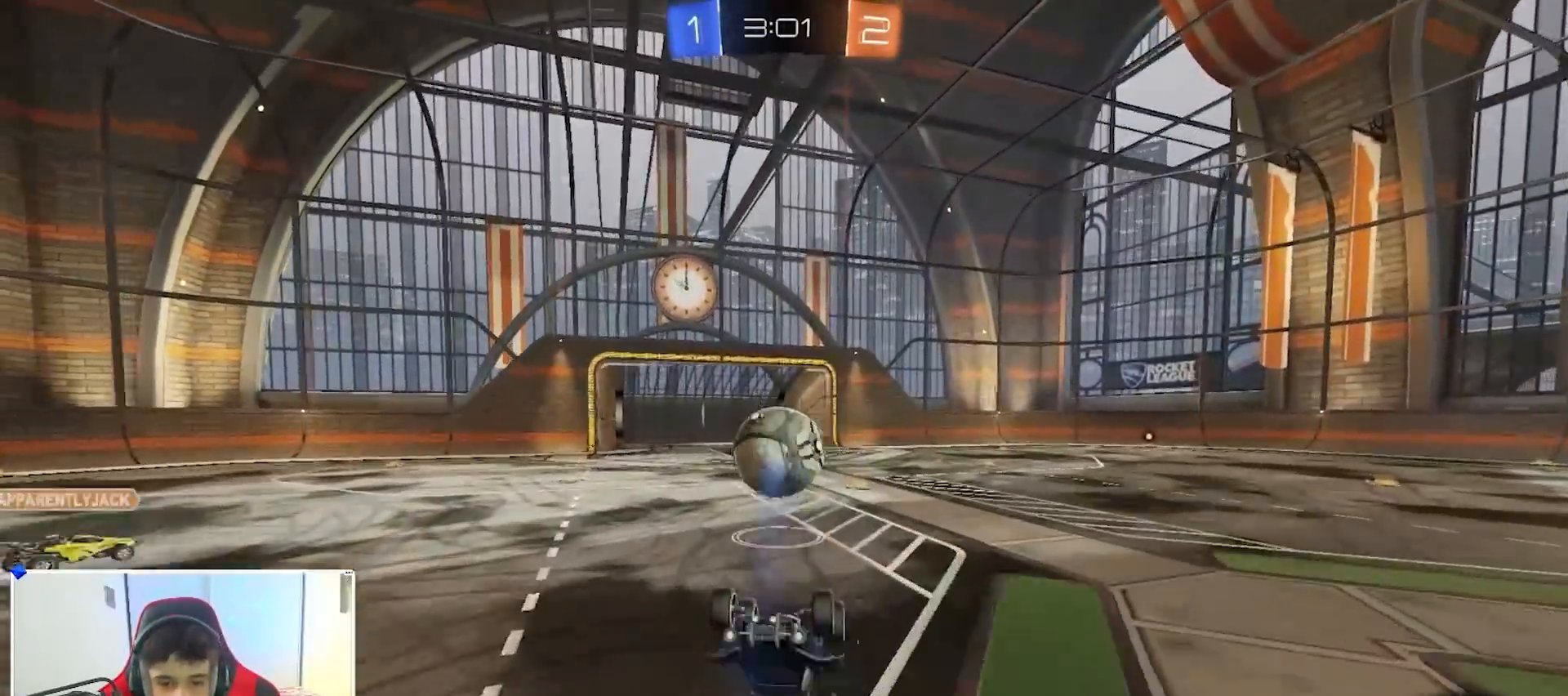
{"buttons": ["R2"], "left_stick": "up", "right_stick": "center", "events": [[183, "left_stick", "right"], [267, "R2", "down"], [300, "left_stick", "up"]]}
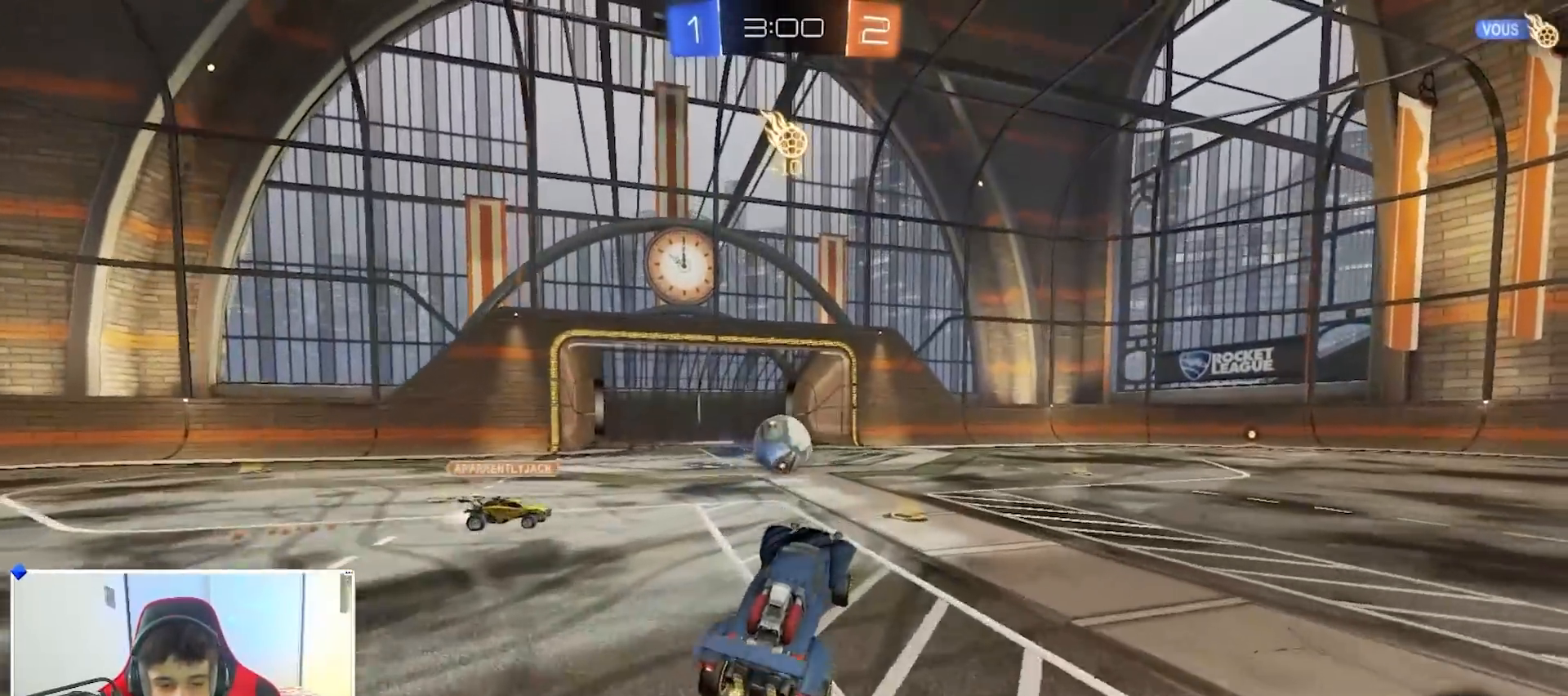
{"buttons": ["R2"], "left_stick": "left", "right_stick": "center", "events": [[17, "left_stick", "center"], [200, "left_stick", "right"], [250, "left_stick", "center"], [350, "left_stick", "left"]]}